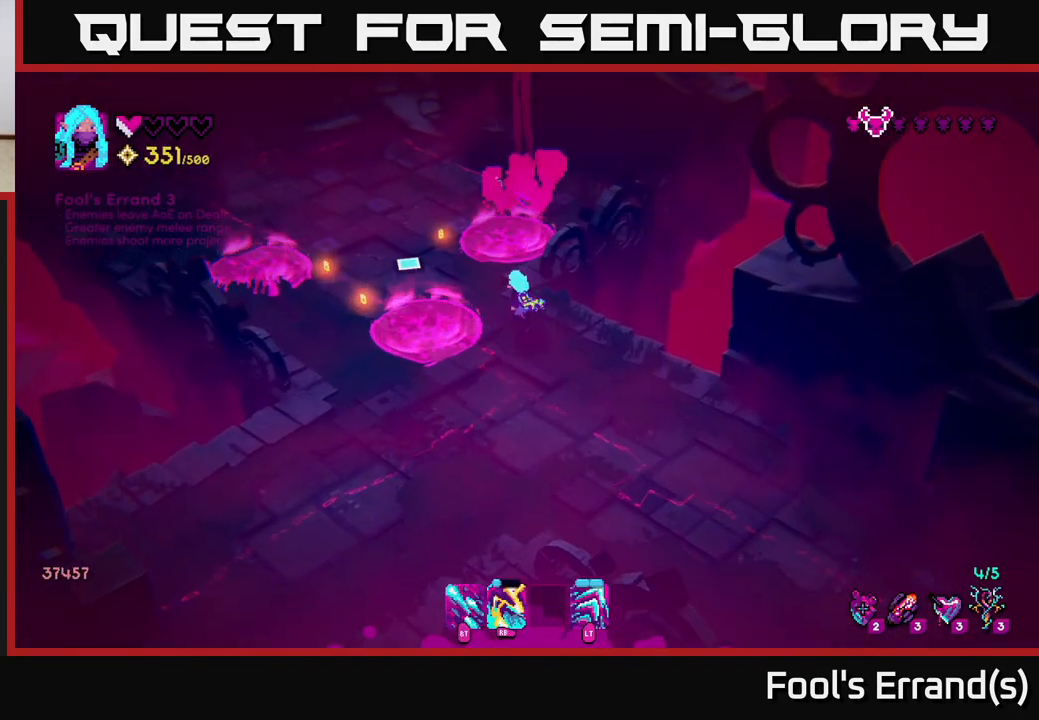
Gameplay with a controller (Xbox layout); each line is a JSON object with the inputs held at the frame after it. "events" lists button and stick changes between this image and that frame as [ms after this image, input, new state], when the widget could be followed in between.
{"buttons": [], "left_stick": "center", "right_stick": "up-left", "events": [[50, "left_stick", "up"], [267, "left_stick", "left"], [400, "left_stick", "center"]]}
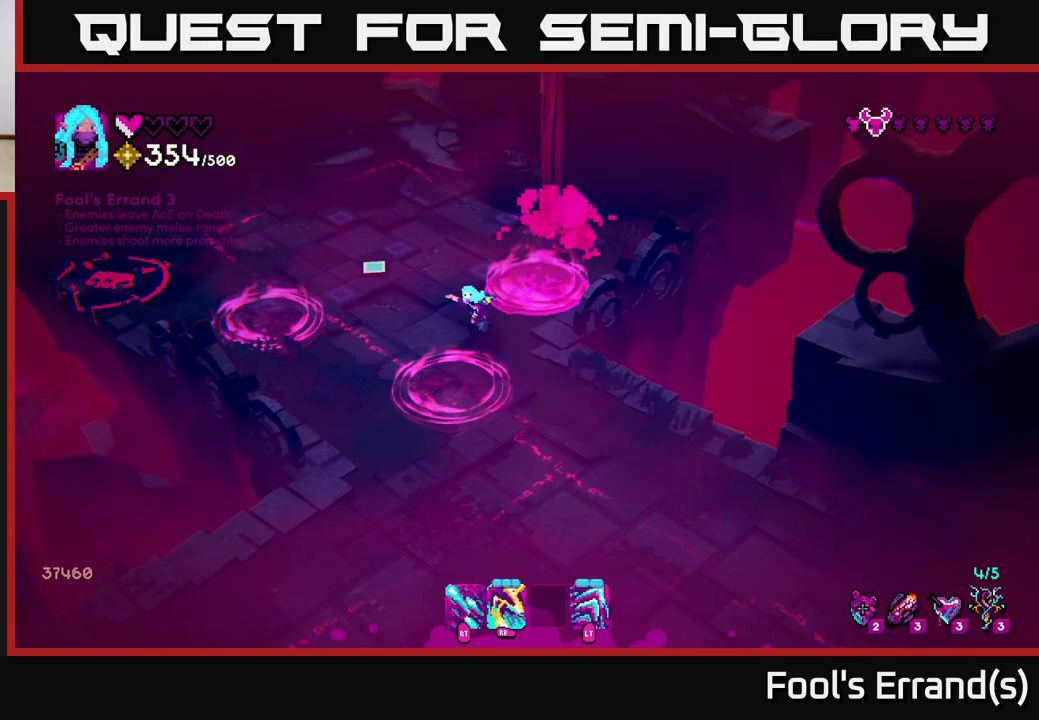
{"buttons": [], "left_stick": "down-right", "right_stick": "down-right", "events": [[133, "left_stick", "down-right"], [383, "right_stick", "down-right"]]}
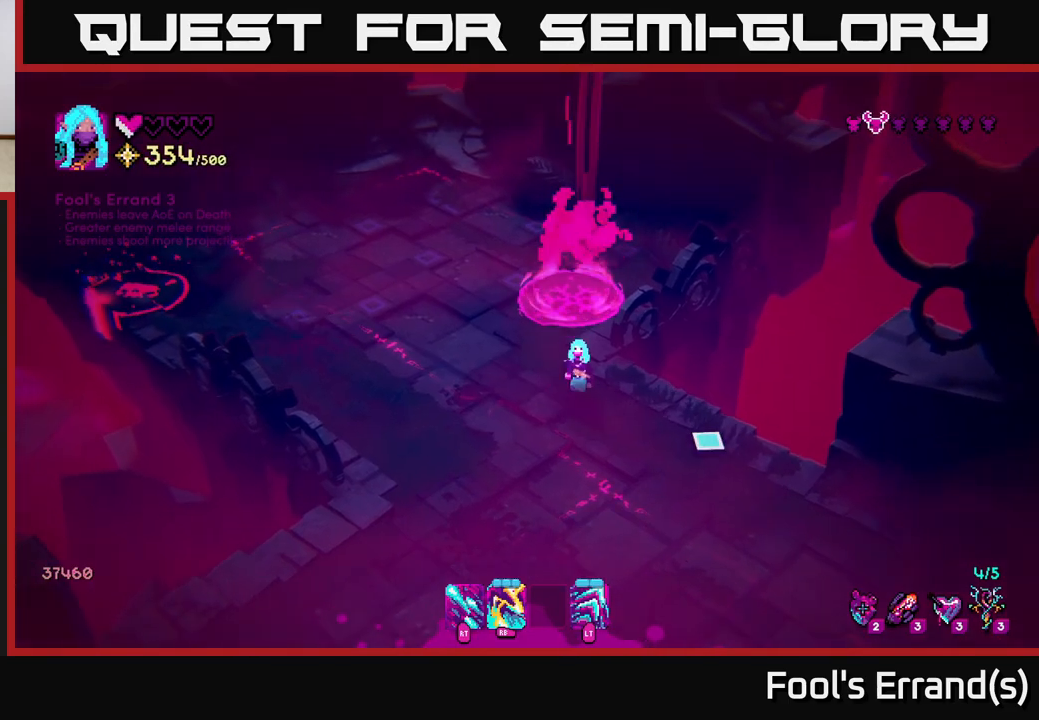
{"buttons": [], "left_stick": "down-right", "right_stick": "down-right", "events": [[167, "left_stick", "down"], [317, "left_stick", "down-right"]]}
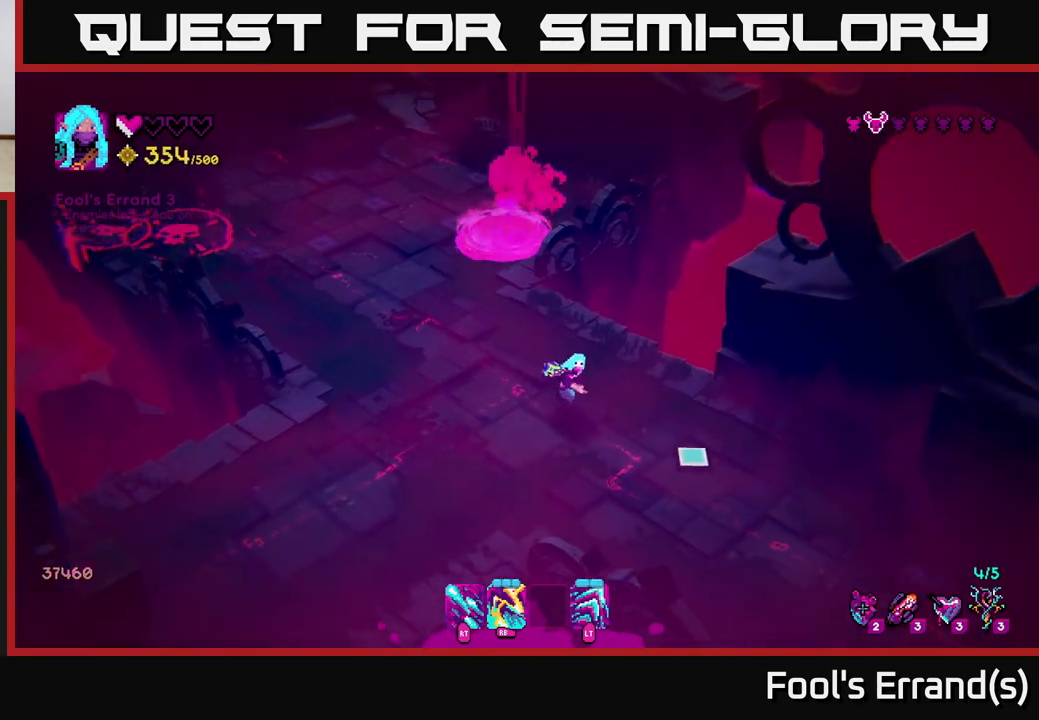
{"buttons": [], "left_stick": "down-right", "right_stick": "down-right", "events": [[133, "left_stick", "down"], [300, "left_stick", "down-right"]]}
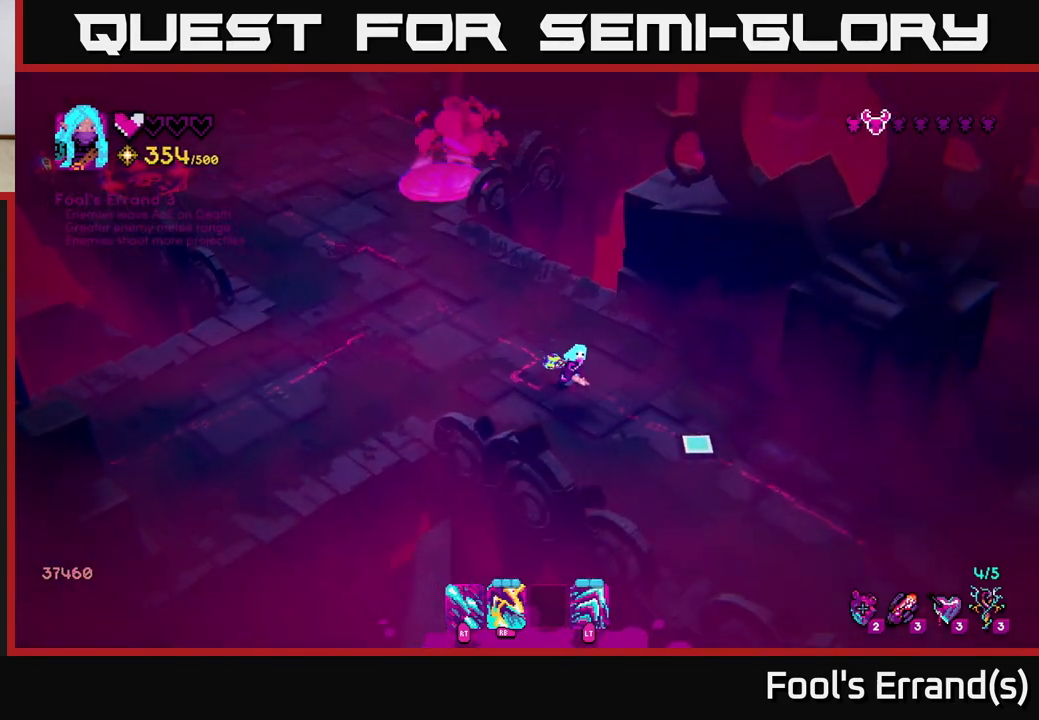
{"buttons": [], "left_stick": "down-right", "right_stick": "down-right", "events": []}
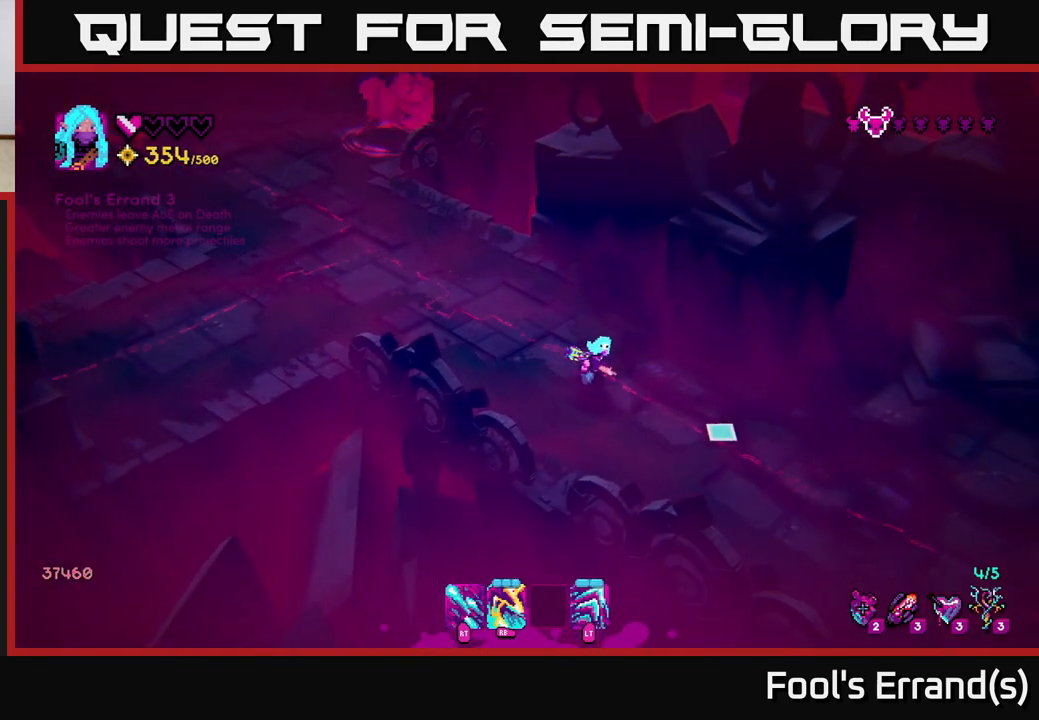
{"buttons": [], "left_stick": "right", "right_stick": "down-right", "events": [[383, "left_stick", "right"]]}
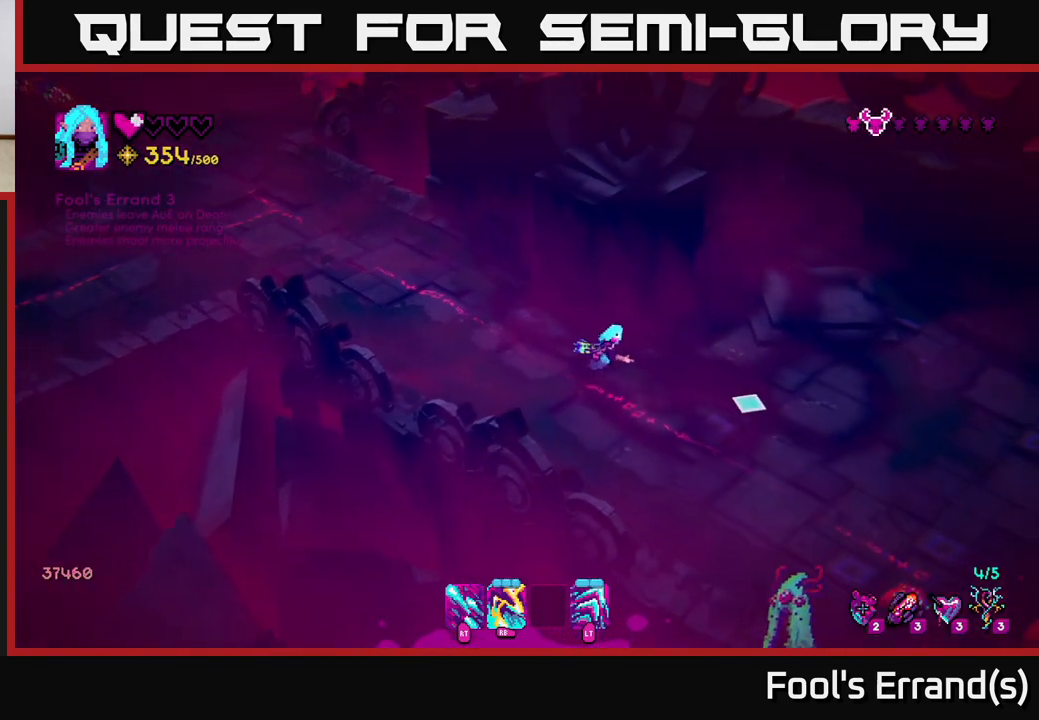
{"buttons": [], "left_stick": "right", "right_stick": "down", "events": [[217, "right_stick", "down"], [250, "R1", "down"], [250, "left_stick", "down"], [350, "R1", "up"], [367, "left_stick", "right"]]}
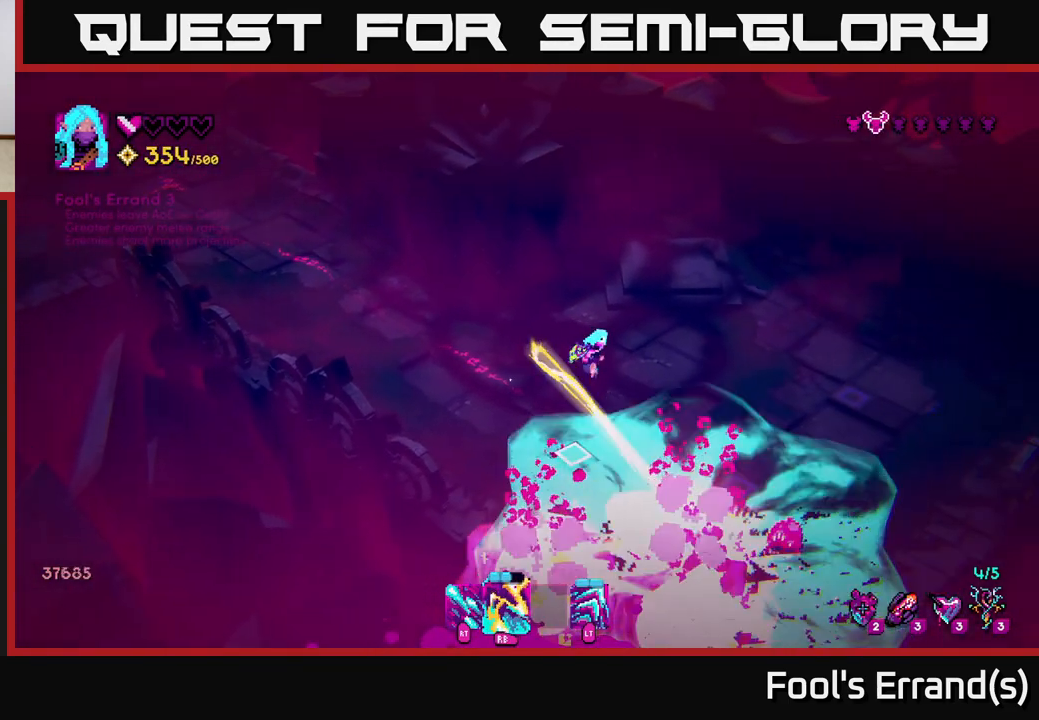
{"buttons": [], "left_stick": "down", "right_stick": "down", "events": [[50, "R1", "down"], [200, "R1", "up"], [217, "left_stick", "up-right"], [433, "left_stick", "down-right"], [500, "left_stick", "down"]]}
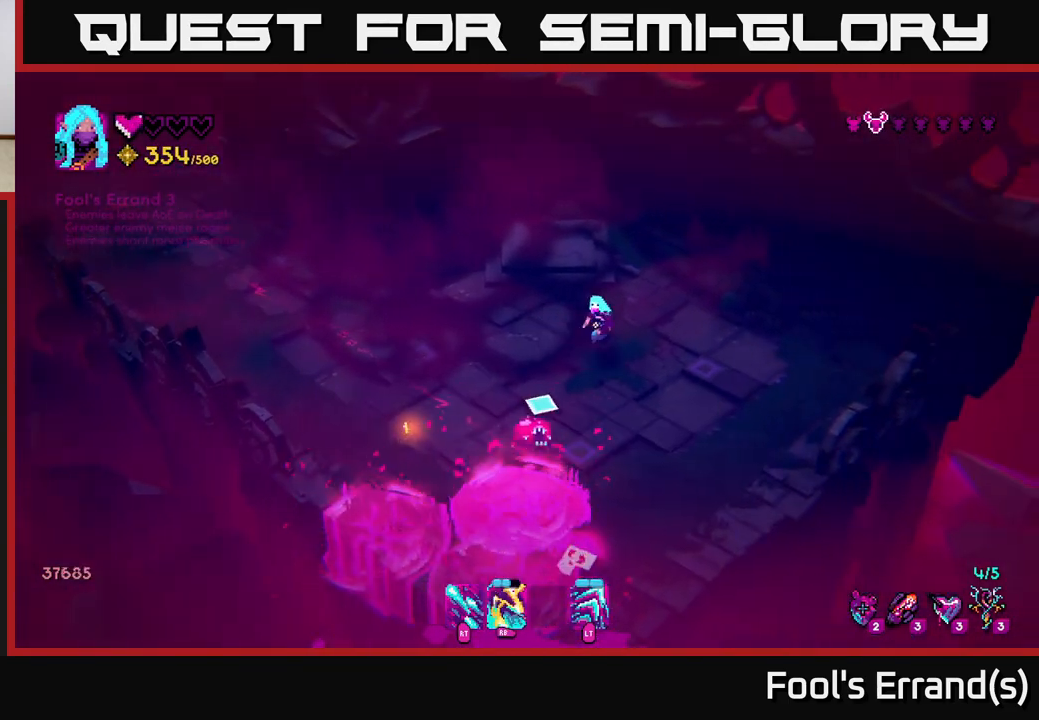
{"buttons": [], "left_stick": "up-left", "right_stick": "down-left", "events": [[33, "right_stick", "down-left"], [117, "left_stick", "down-right"], [183, "R1", "down"], [250, "R1", "up"], [300, "right_stick", "left"], [367, "left_stick", "up-right"], [467, "left_stick", "up-left"], [483, "right_stick", "down-left"]]}
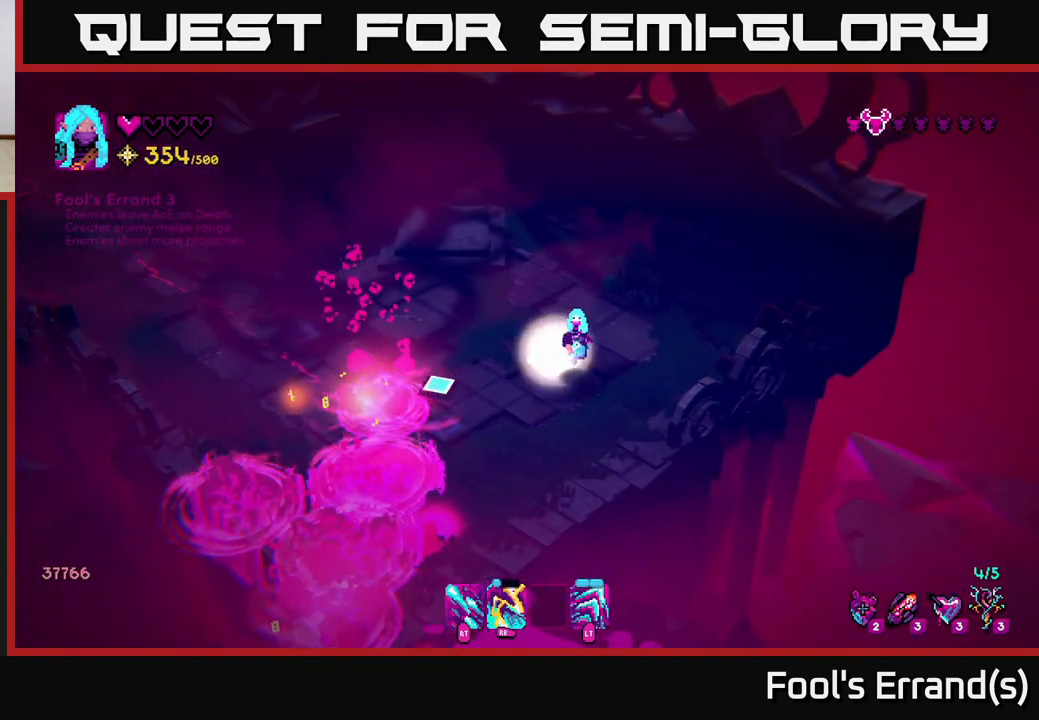
{"buttons": [], "left_stick": "down", "right_stick": "down-left", "events": [[17, "R2", "down"], [117, "left_stick", "down-left"], [183, "left_stick", "down"], [200, "R2", "up"]]}
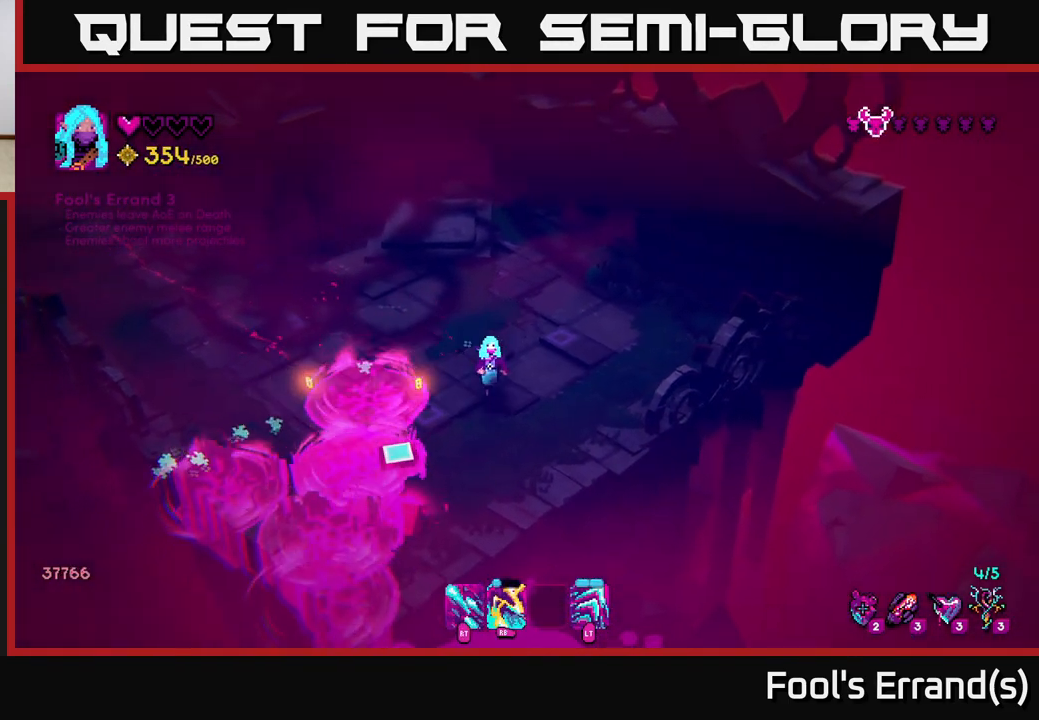
{"buttons": [], "left_stick": "up", "right_stick": "down-left", "events": [[183, "left_stick", "down-left"], [333, "left_stick", "up-right"], [450, "left_stick", "up"]]}
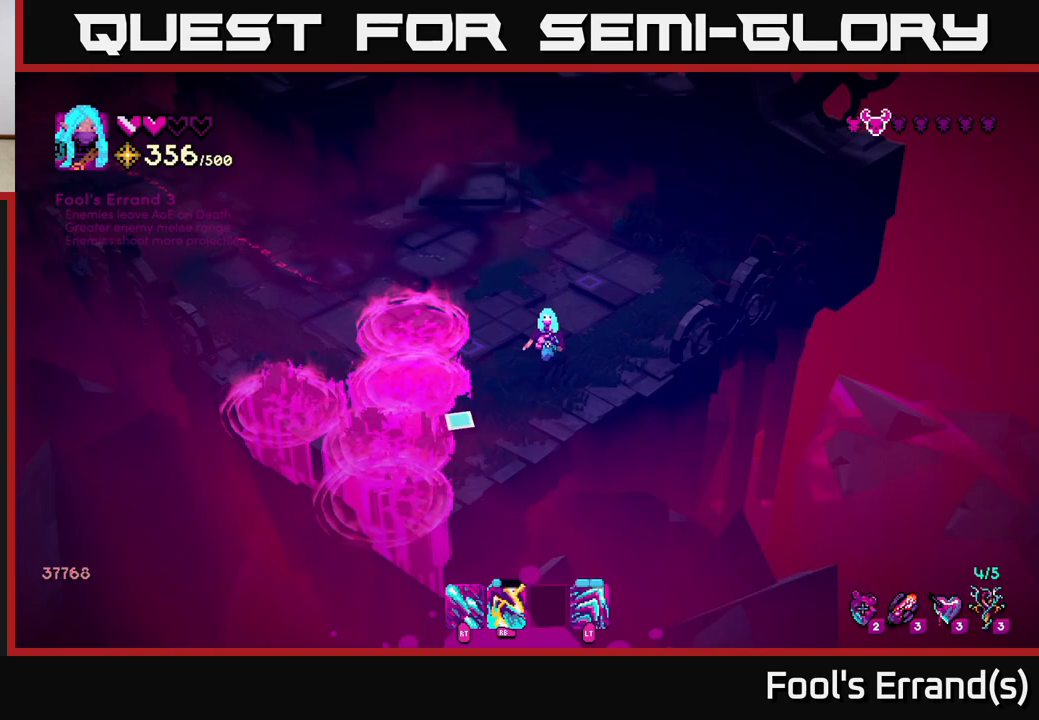
{"buttons": [], "left_stick": "up-left", "right_stick": "left", "events": [[83, "left_stick", "up-left"], [100, "right_stick", "left"]]}
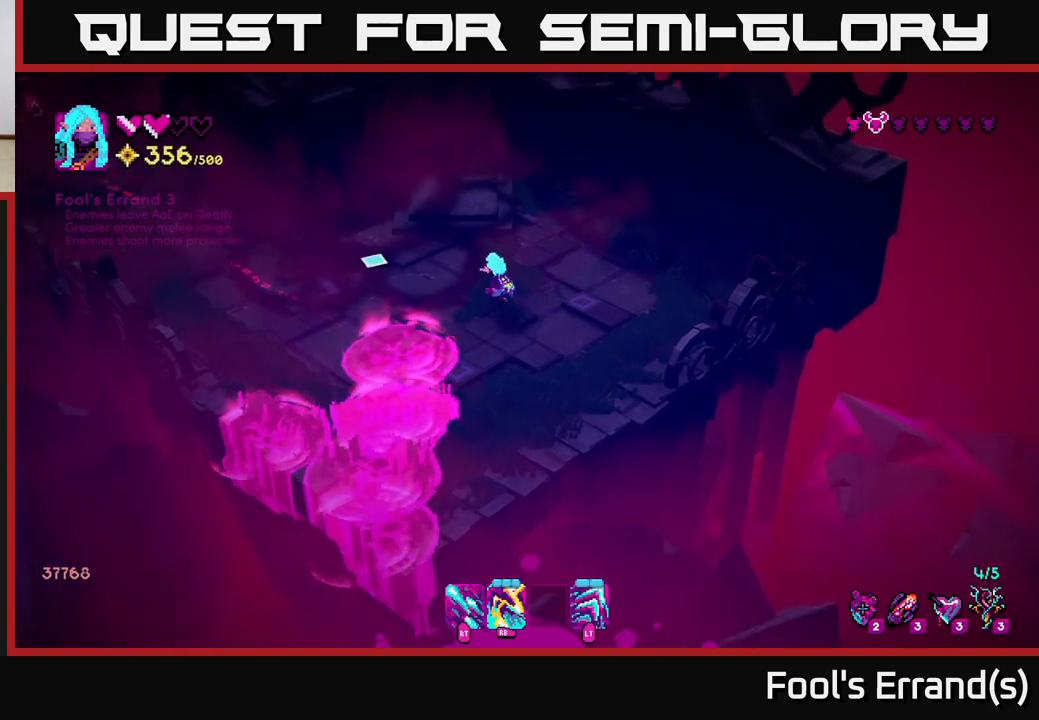
{"buttons": [], "left_stick": "left", "right_stick": "up-left", "events": [[117, "left_stick", "left"], [467, "right_stick", "up-left"]]}
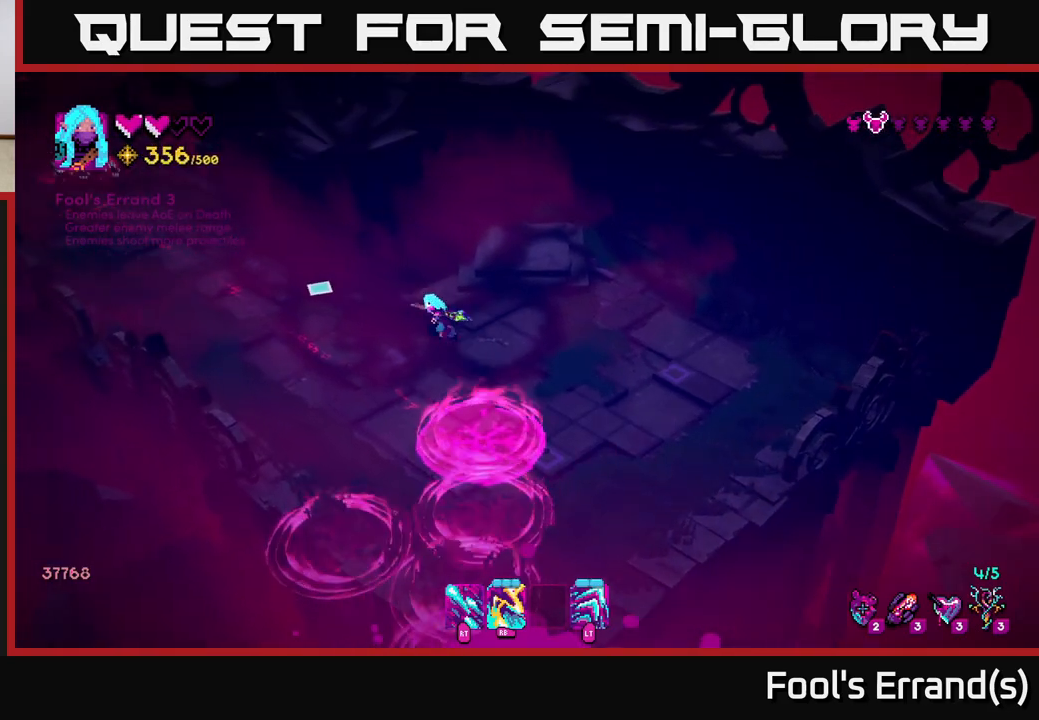
{"buttons": [], "left_stick": "left", "right_stick": "up-left", "events": []}
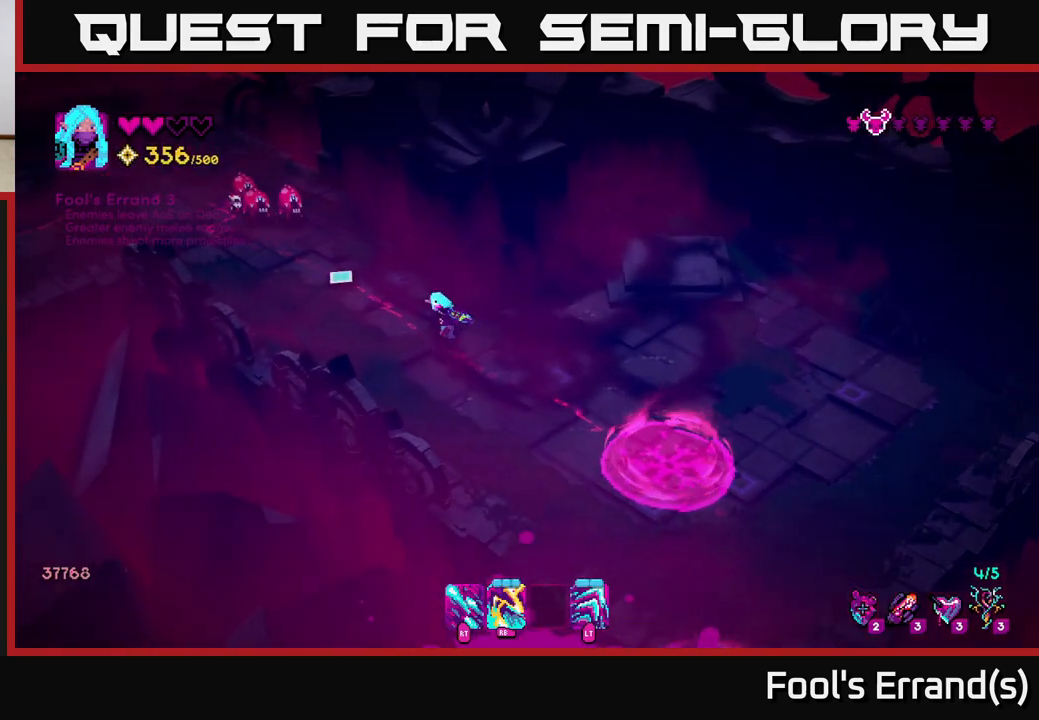
{"buttons": [], "left_stick": "right", "right_stick": "up-left", "events": [[67, "R1", "down"], [167, "R1", "up"], [283, "left_stick", "down-right"], [317, "R1", "down"], [467, "R1", "up"], [467, "left_stick", "right"]]}
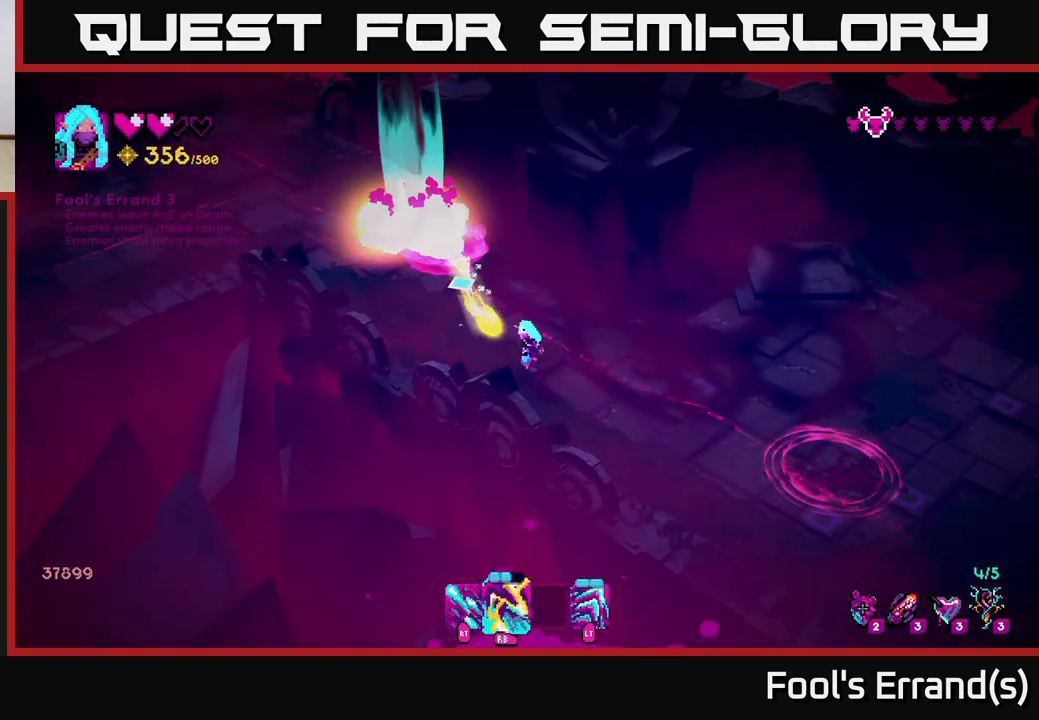
{"buttons": [], "left_stick": "left", "right_stick": "up-left", "events": [[167, "R1", "down"], [267, "left_stick", "up-right"], [283, "R1", "up"], [483, "left_stick", "left"]]}
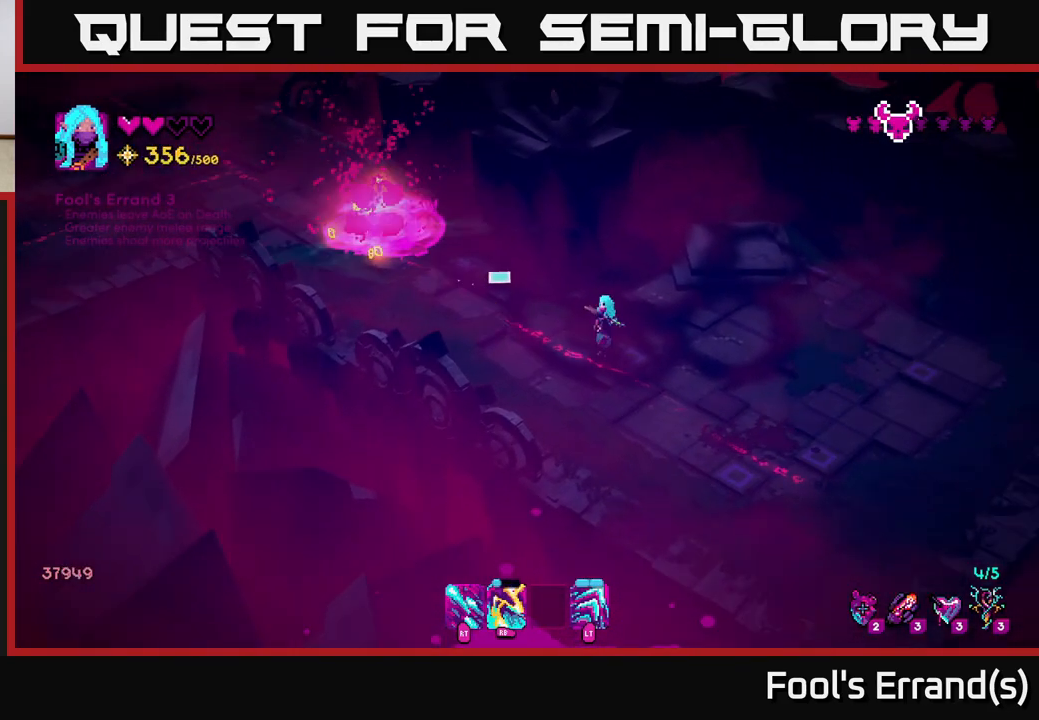
{"buttons": [], "left_stick": "up-left", "right_stick": "up-left", "events": [[200, "left_stick", "up-left"]]}
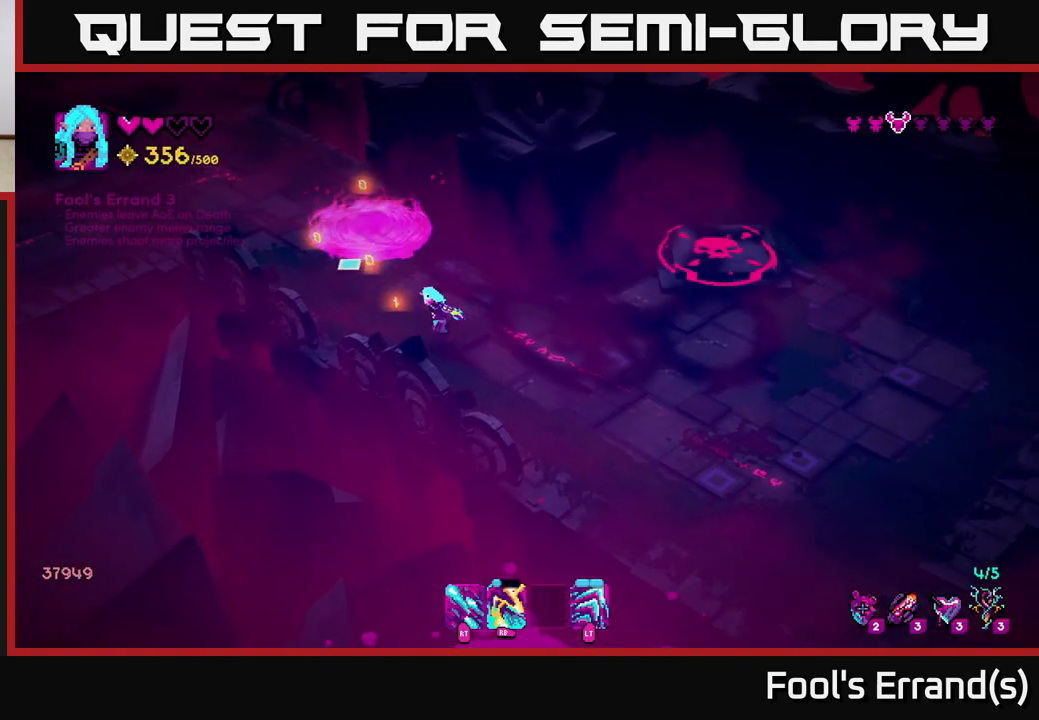
{"buttons": [], "left_stick": "up-left", "right_stick": "up-left", "events": [[300, "L2", "down"], [467, "L2", "up"]]}
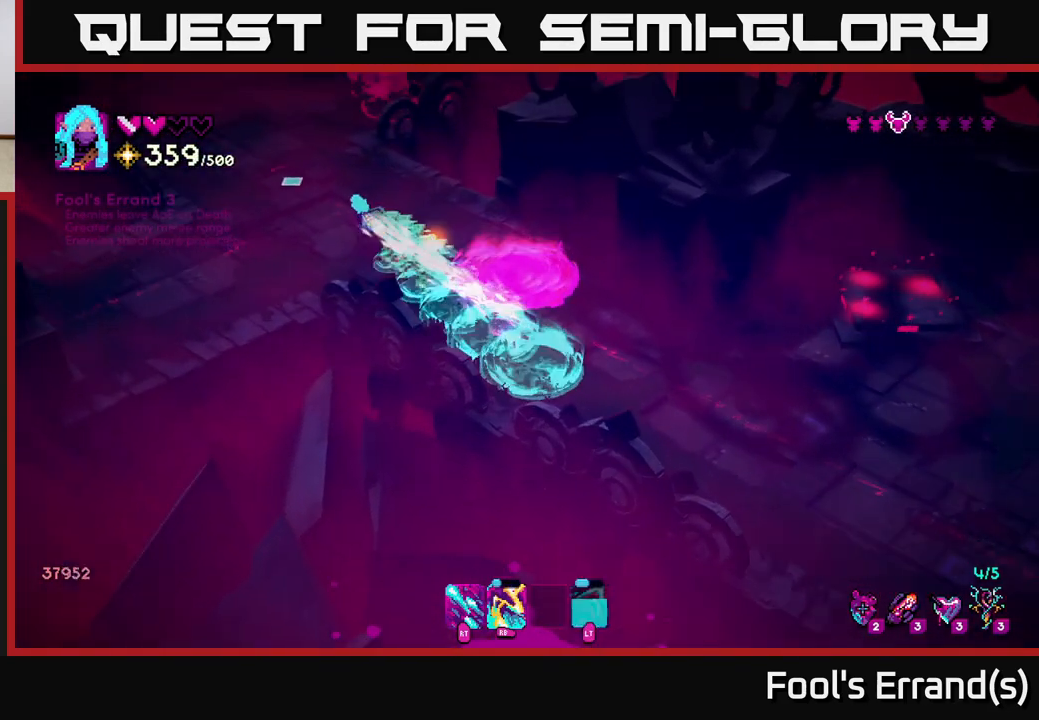
{"buttons": [], "left_stick": "up-left", "right_stick": "up", "events": [[450, "right_stick", "up"]]}
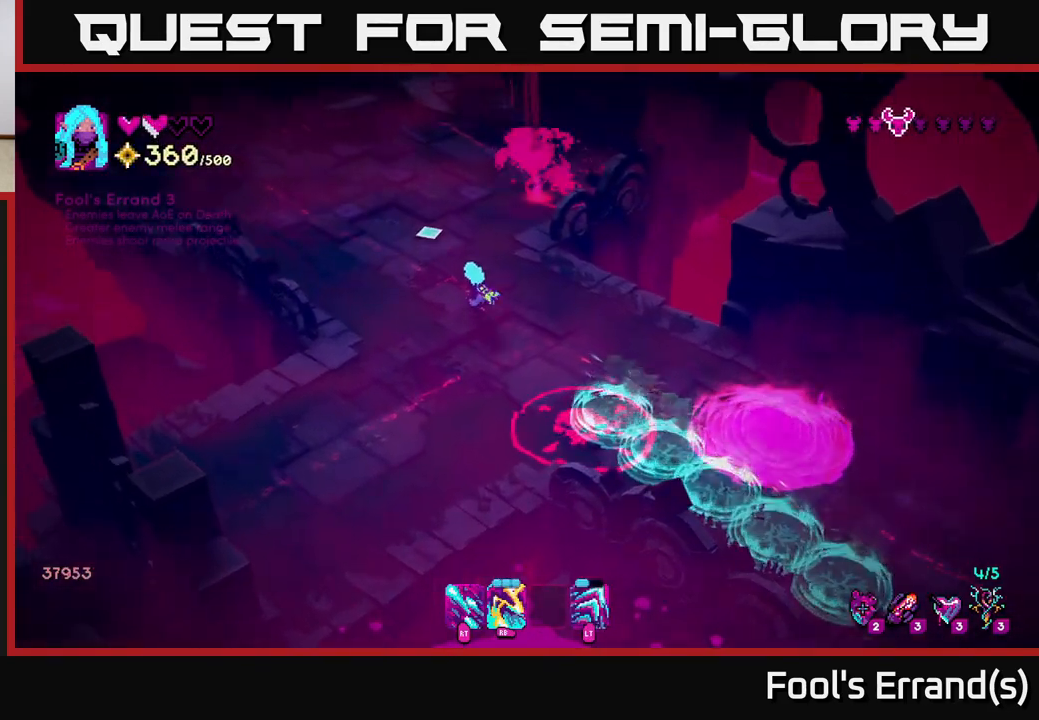
{"buttons": [], "left_stick": "down", "right_stick": "down-right", "events": [[300, "left_stick", "down"], [367, "right_stick", "right"], [450, "right_stick", "down-right"]]}
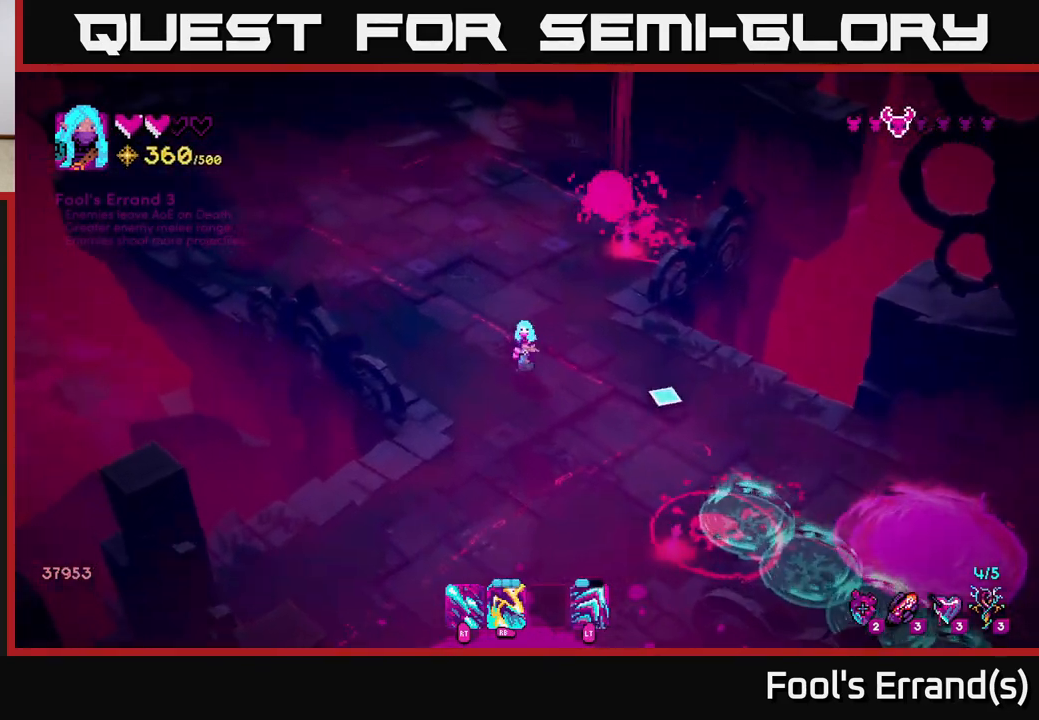
{"buttons": [], "left_stick": "center", "right_stick": "down-right", "events": [[317, "left_stick", "center"]]}
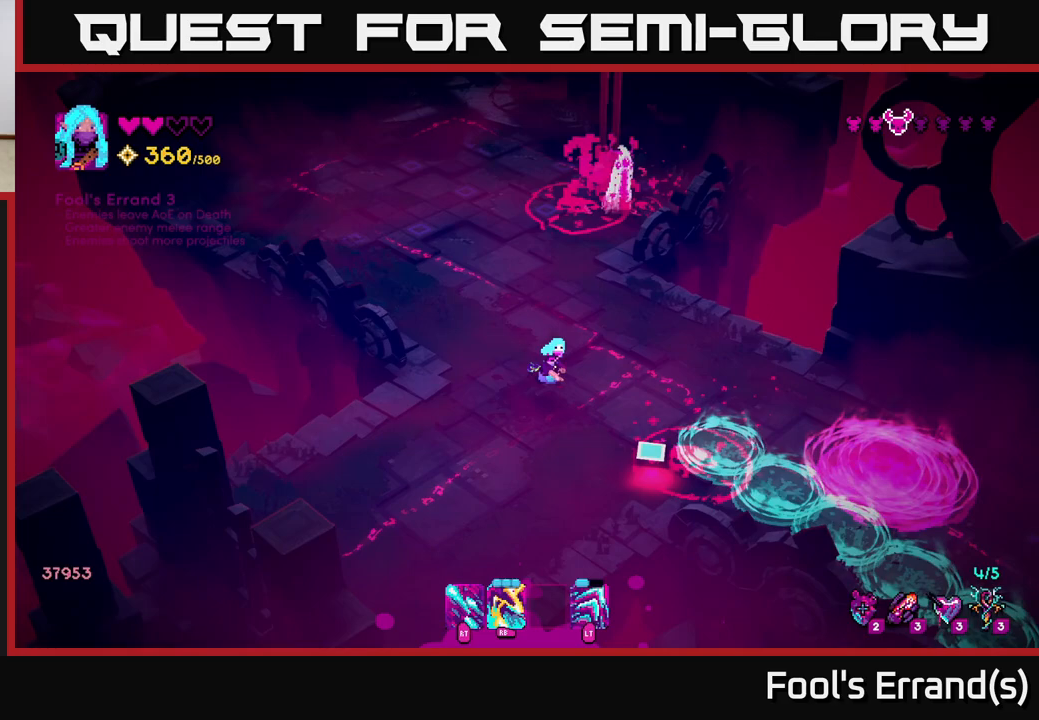
{"buttons": ["R2"], "left_stick": "center", "right_stick": "down-right", "events": [[100, "R2", "down"]]}
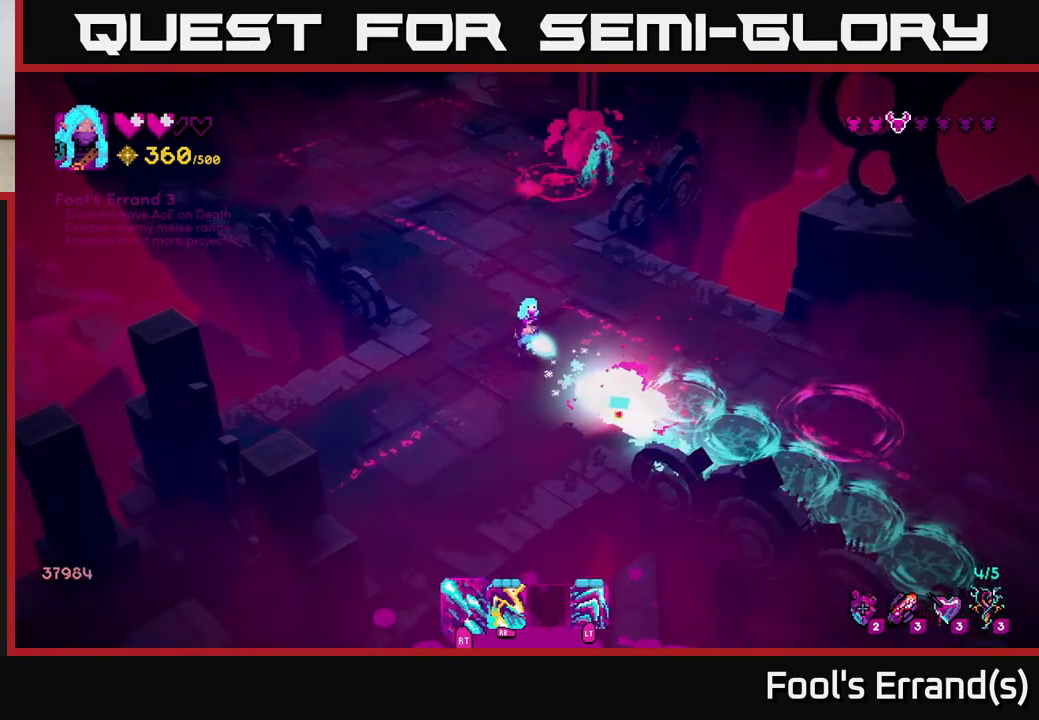
{"buttons": [], "left_stick": "up-right", "right_stick": "down-right", "events": [[250, "R2", "up"], [367, "left_stick", "up"], [450, "left_stick", "up-right"]]}
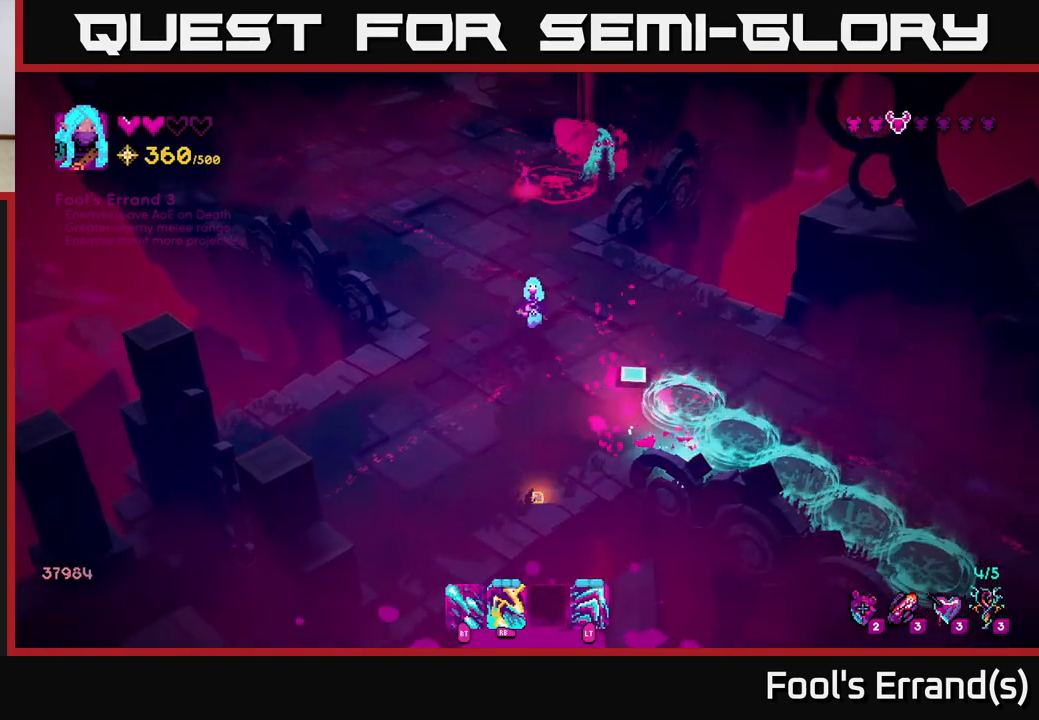
{"buttons": ["R2"], "left_stick": "up", "right_stick": "up-right", "events": [[17, "left_stick", "right"], [50, "right_stick", "up"], [117, "R2", "down"], [133, "left_stick", "up-left"], [233, "left_stick", "up"], [467, "right_stick", "up-right"]]}
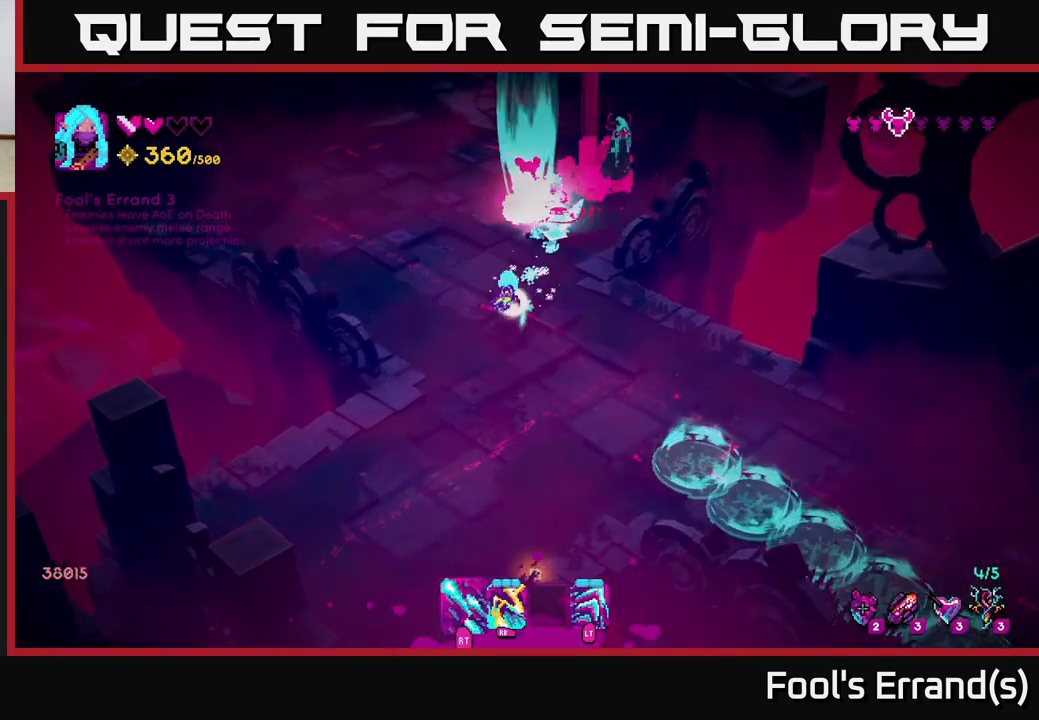
{"buttons": ["R1"], "left_stick": "down", "right_stick": "up-right", "events": [[167, "left_stick", "center"], [233, "R2", "up"], [250, "R1", "down"], [300, "left_stick", "down"], [383, "R1", "up"], [450, "R1", "down"]]}
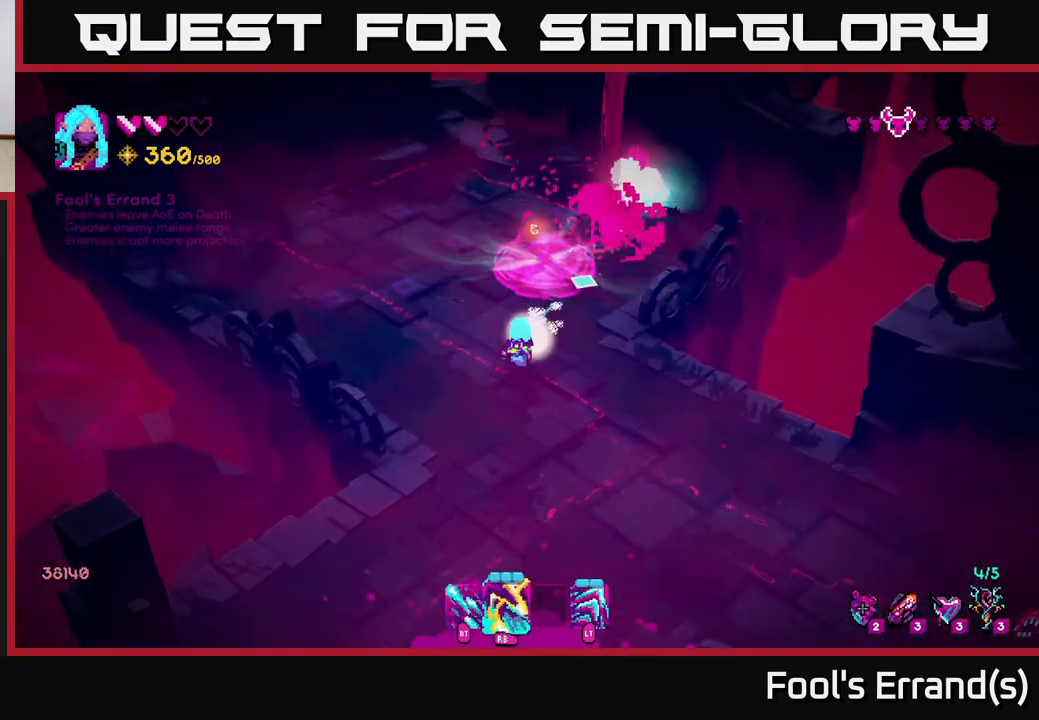
{"buttons": [], "left_stick": "down", "right_stick": "right", "events": [[33, "R1", "up"], [117, "R1", "down"], [167, "left_stick", "down-right"], [217, "R1", "up"], [283, "left_stick", "down"], [283, "right_stick", "up"], [433, "right_stick", "right"]]}
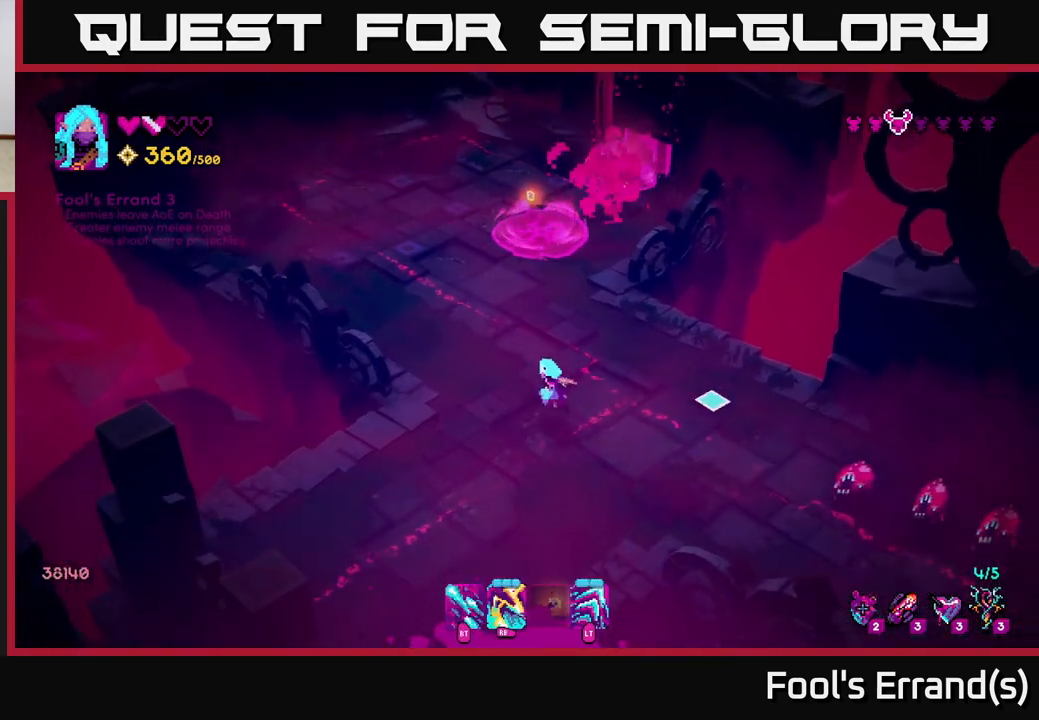
{"buttons": [], "left_stick": "up-left", "right_stick": "right", "events": [[33, "R1", "down"], [150, "R1", "up"], [400, "R1", "down"], [400, "left_stick", "up-left"], [500, "R1", "up"]]}
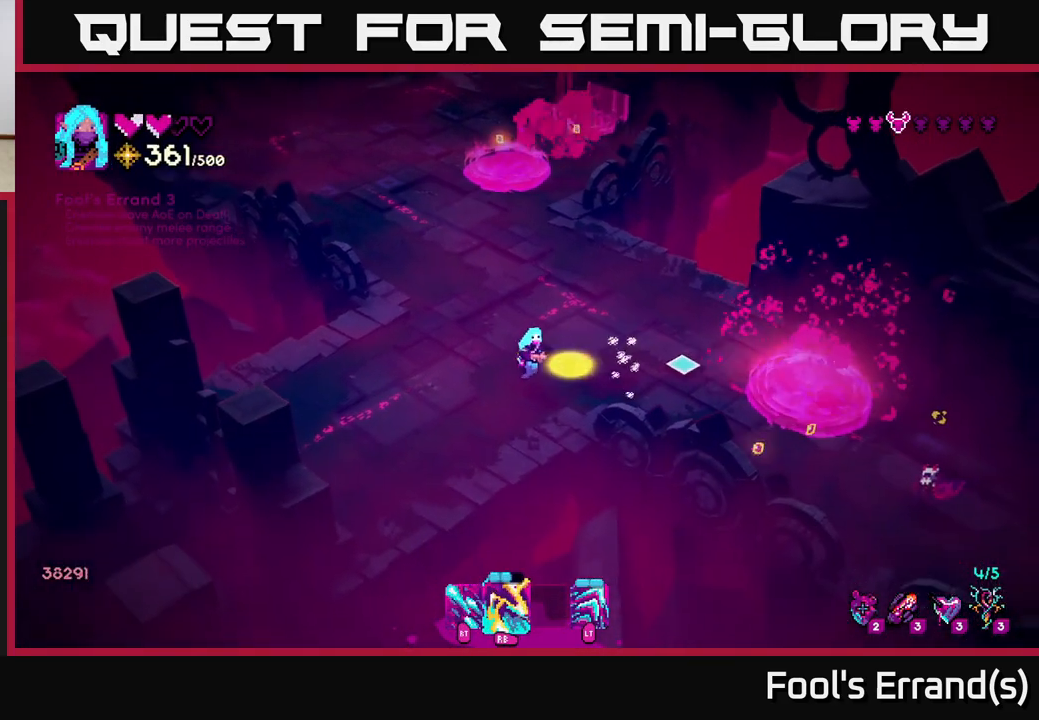
{"buttons": ["R1"], "left_stick": "right", "right_stick": "down-right", "events": [[33, "left_stick", "up"], [217, "left_stick", "right"], [300, "right_stick", "down-right"], [400, "R1", "down"]]}
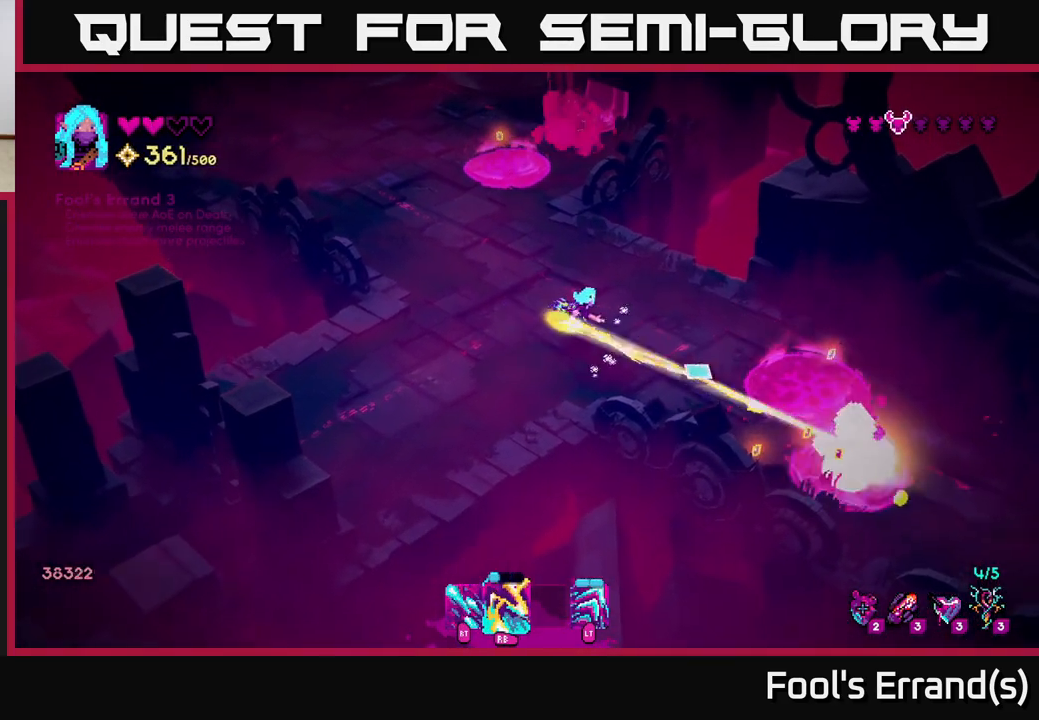
{"buttons": [], "left_stick": "up-left", "right_stick": "up-right", "events": [[17, "left_stick", "up-right"], [33, "R1", "up"], [167, "left_stick", "up-left"], [283, "right_stick", "right"], [317, "left_stick", "left"], [400, "right_stick", "up-right"], [450, "left_stick", "up-left"]]}
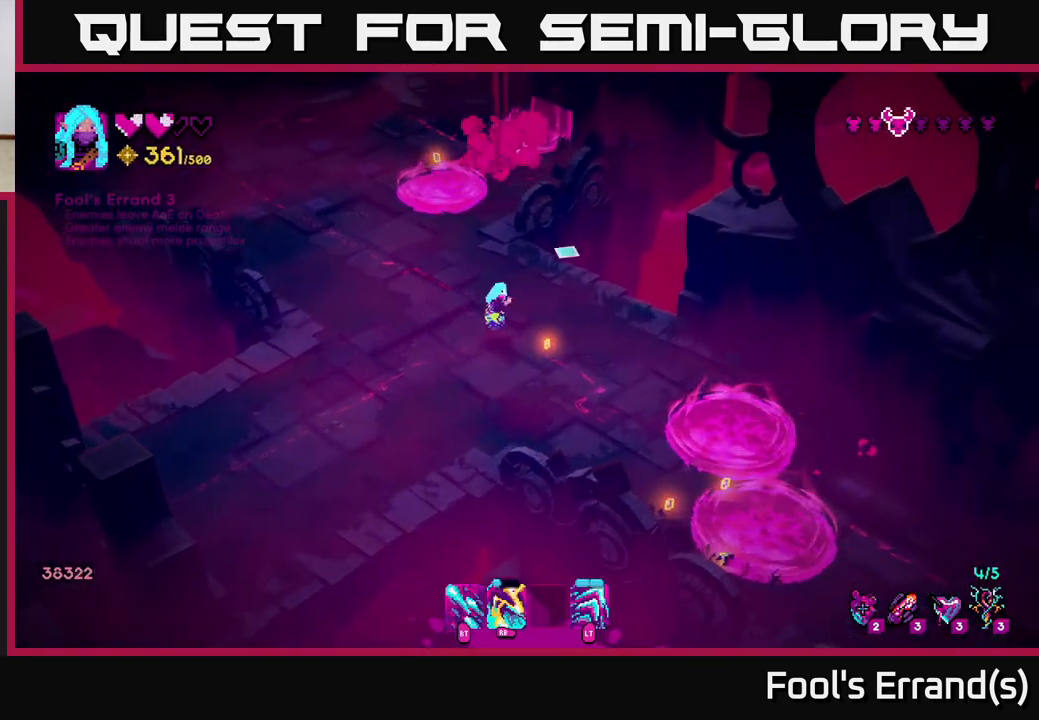
{"buttons": [], "left_stick": "up-right", "right_stick": "up-right", "events": [[167, "left_stick", "up"], [417, "left_stick", "up-right"]]}